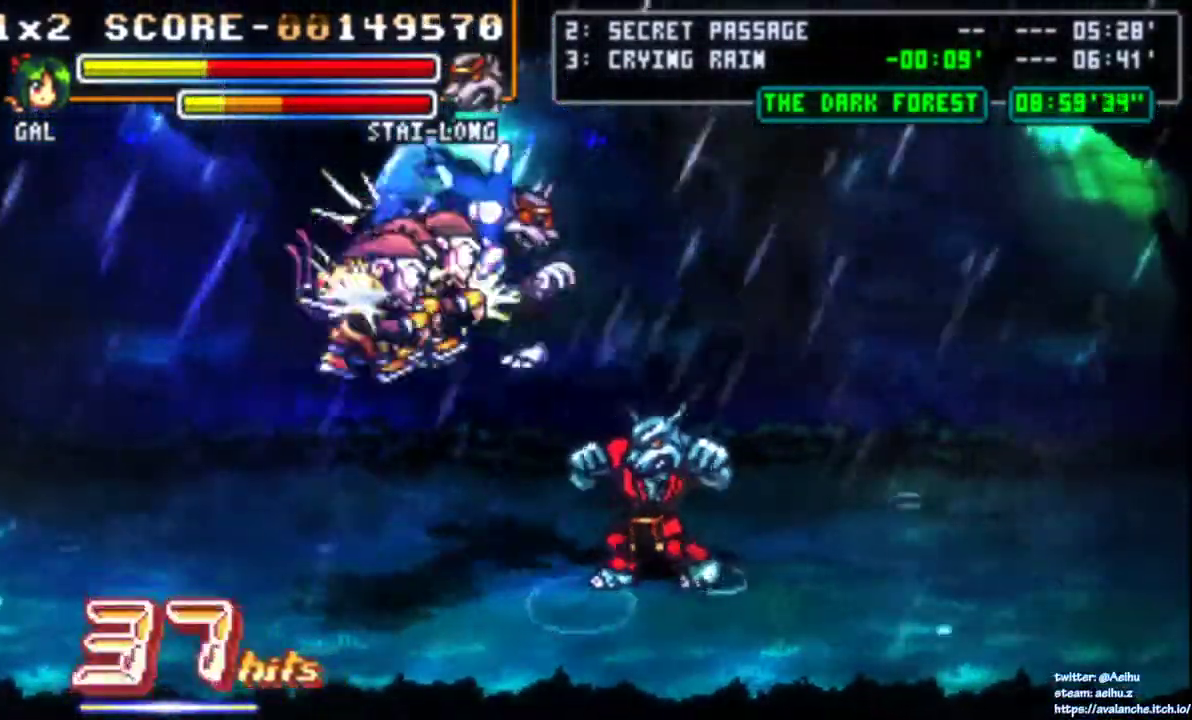
Gameplay with a controller (PlayStation layout); each line is a JSON object with the inputs held at the frame after it. "events" lists button and stick changes between this image and that frame as [ms after this image, input, new state], when the widget could be followed in between. Not read: CIRCLE DPAD_RIGHT L1 L3 R3 SELECT START TRIANGLE left_stick.
{"buttons": [], "right_stick": "center", "events": [[183, "DPAD_LEFT", "up"]]}
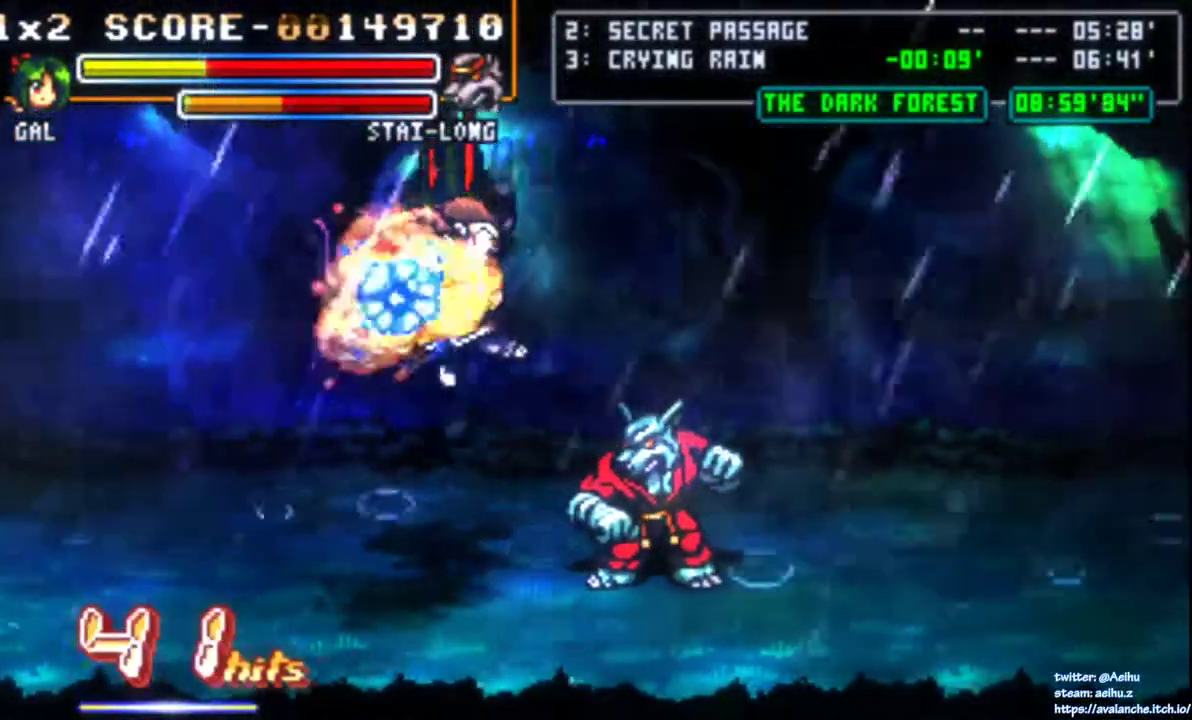
{"buttons": [], "right_stick": "center", "events": [[183, "L2", "down"], [267, "L2", "up"]]}
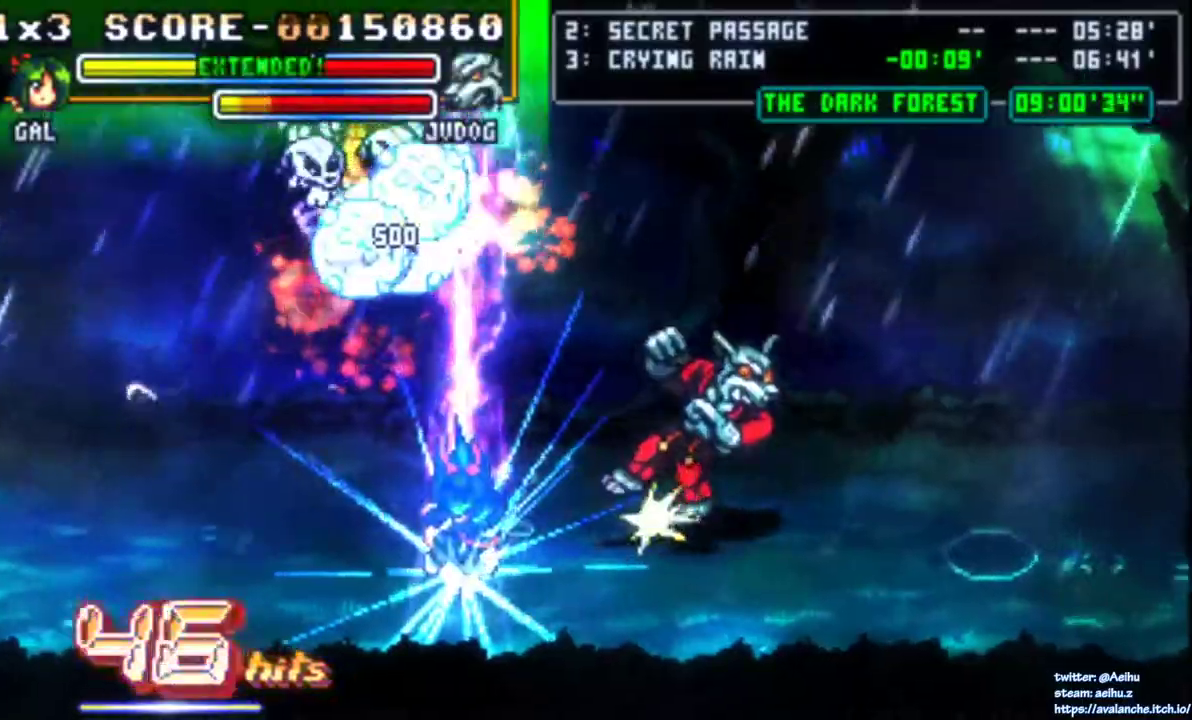
{"buttons": [], "right_stick": "center", "events": [[50, "DPAD_UP", "down"], [100, "DPAD_LEFT", "down"], [183, "DPAD_UP", "up"], [233, "DPAD_LEFT", "up"]]}
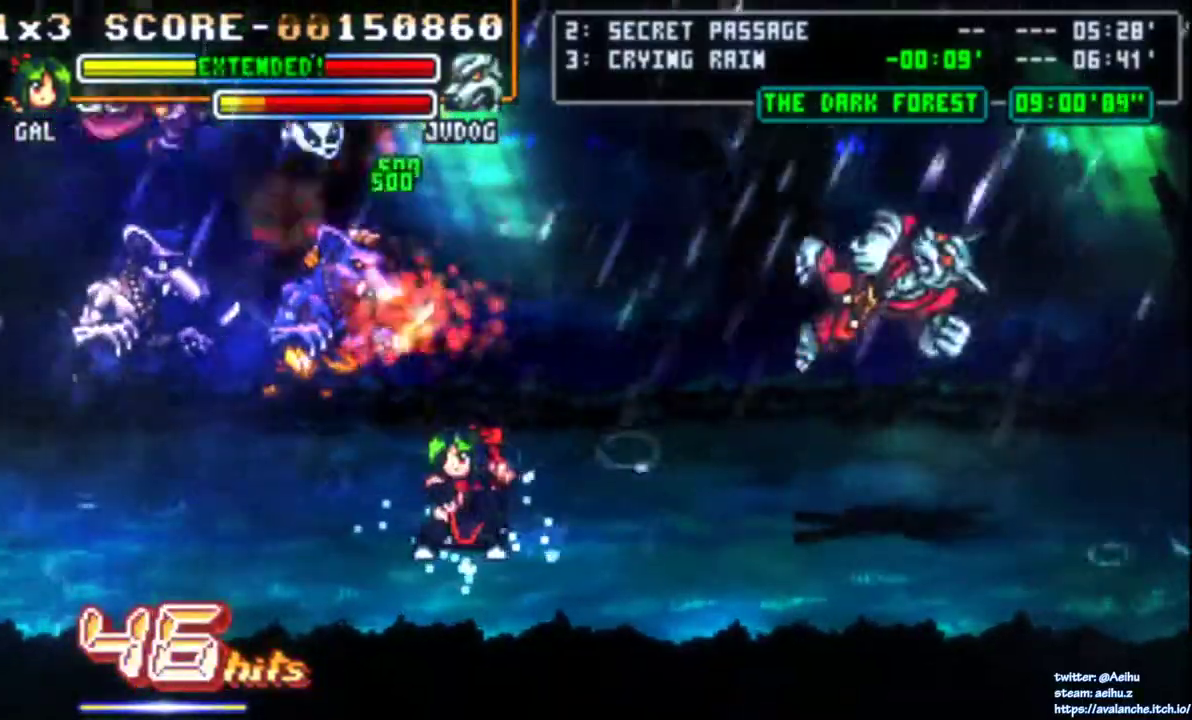
{"buttons": ["DPAD_UP"], "right_stick": "center", "events": [[333, "DPAD_UP", "down"]]}
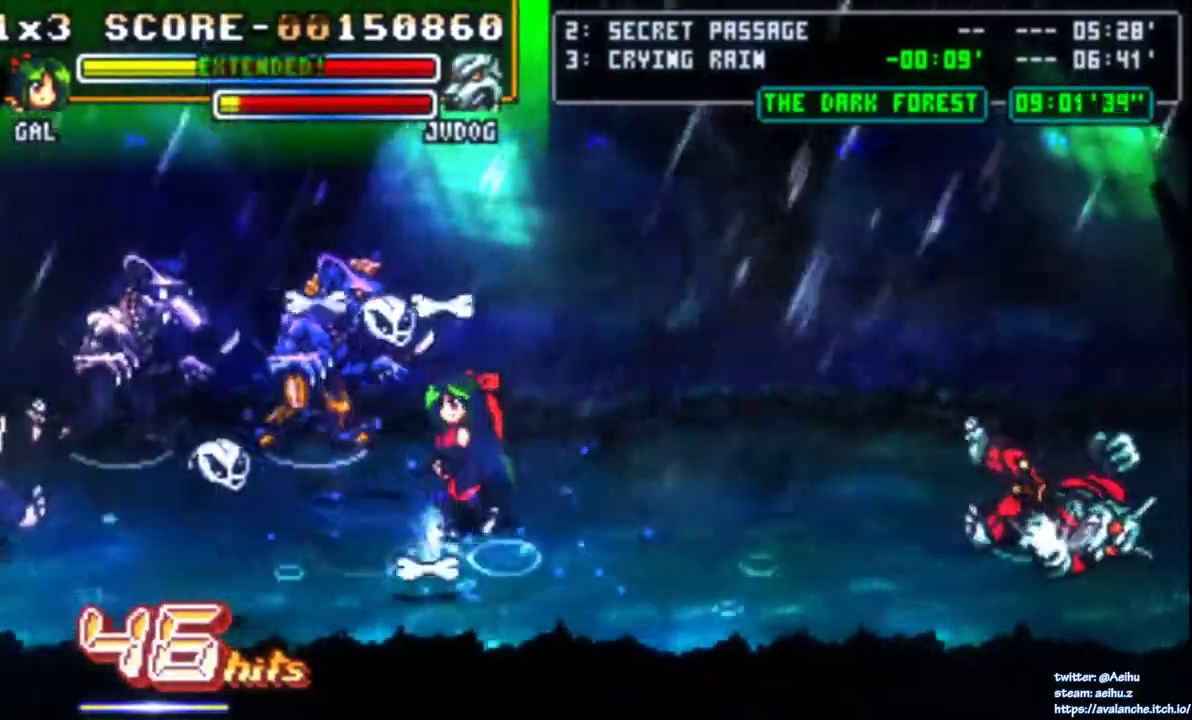
{"buttons": ["SQUARE", "DPAD_UP", "DPAD_LEFT"], "right_stick": "center", "events": [[200, "DPAD_LEFT", "down"], [317, "SQUARE", "down"], [433, "SQUARE", "up"], [483, "SQUARE", "down"]]}
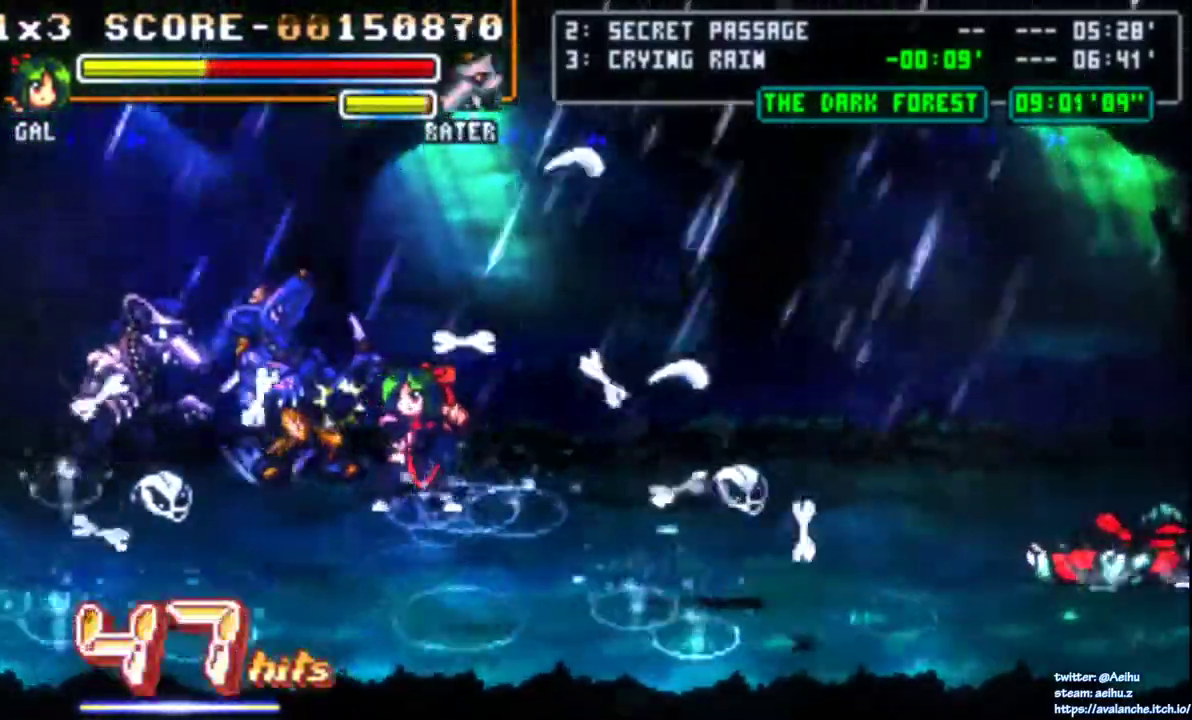
{"buttons": [], "right_stick": "center", "events": [[50, "DPAD_LEFT", "up"], [50, "SQUARE", "up"], [100, "DPAD_LEFT", "down"], [117, "SQUARE", "down"], [150, "DPAD_UP", "up"], [183, "SQUARE", "up"], [250, "DPAD_LEFT", "up"], [250, "SQUARE", "down"], [333, "SQUARE", "up"], [383, "SQUARE", "down"], [467, "SQUARE", "up"]]}
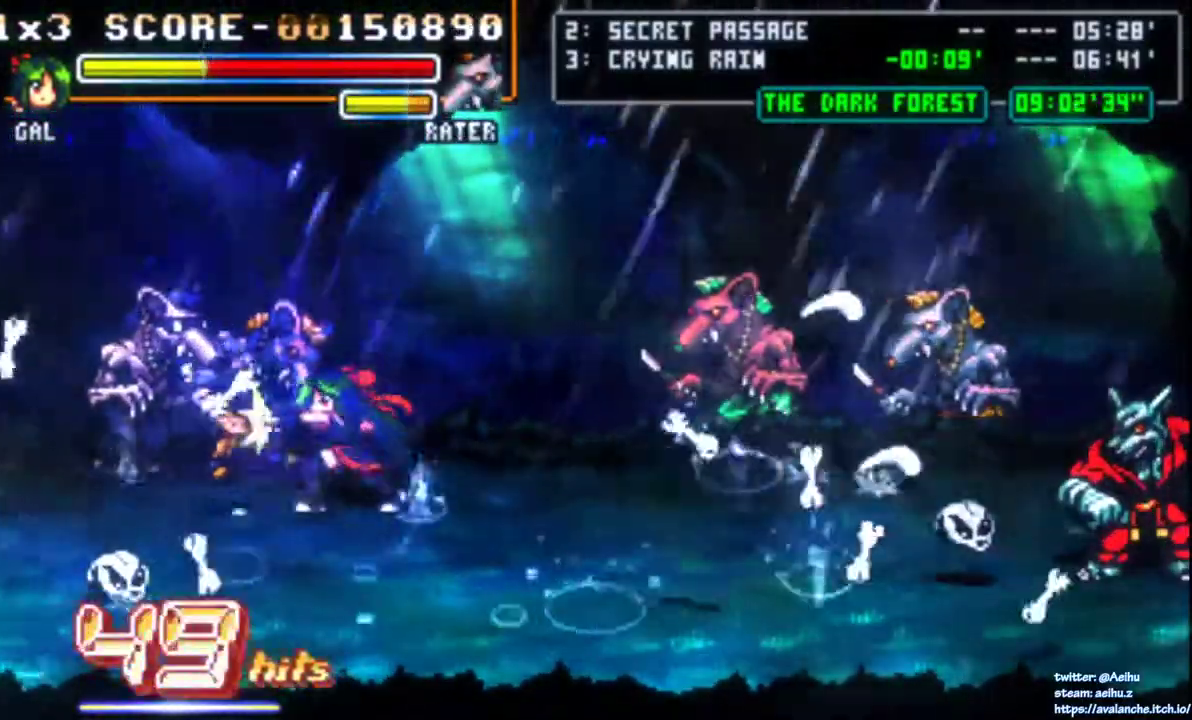
{"buttons": ["SQUARE"], "right_stick": "center", "events": [[17, "SQUARE", "down"], [250, "SQUARE", "up"], [300, "SQUARE", "down"], [383, "SQUARE", "up"], [433, "SQUARE", "down"]]}
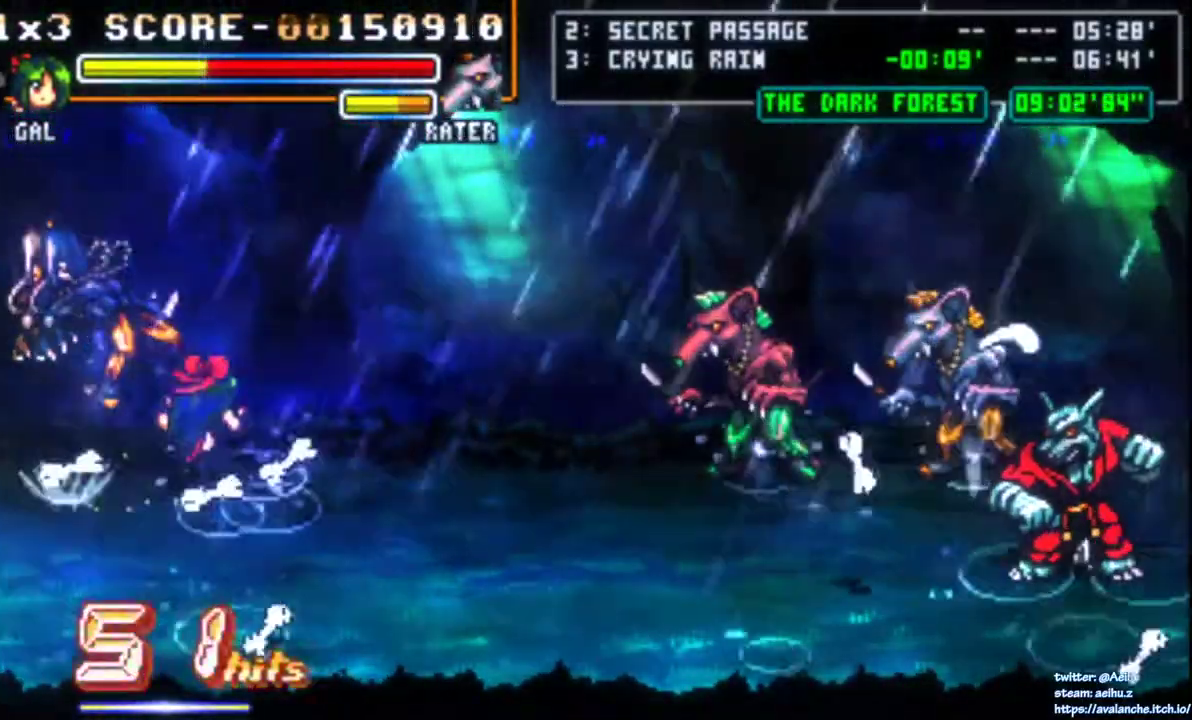
{"buttons": ["DPAD_UP"], "right_stick": "center", "events": [[117, "SQUARE", "up"], [317, "DPAD_UP", "down"]]}
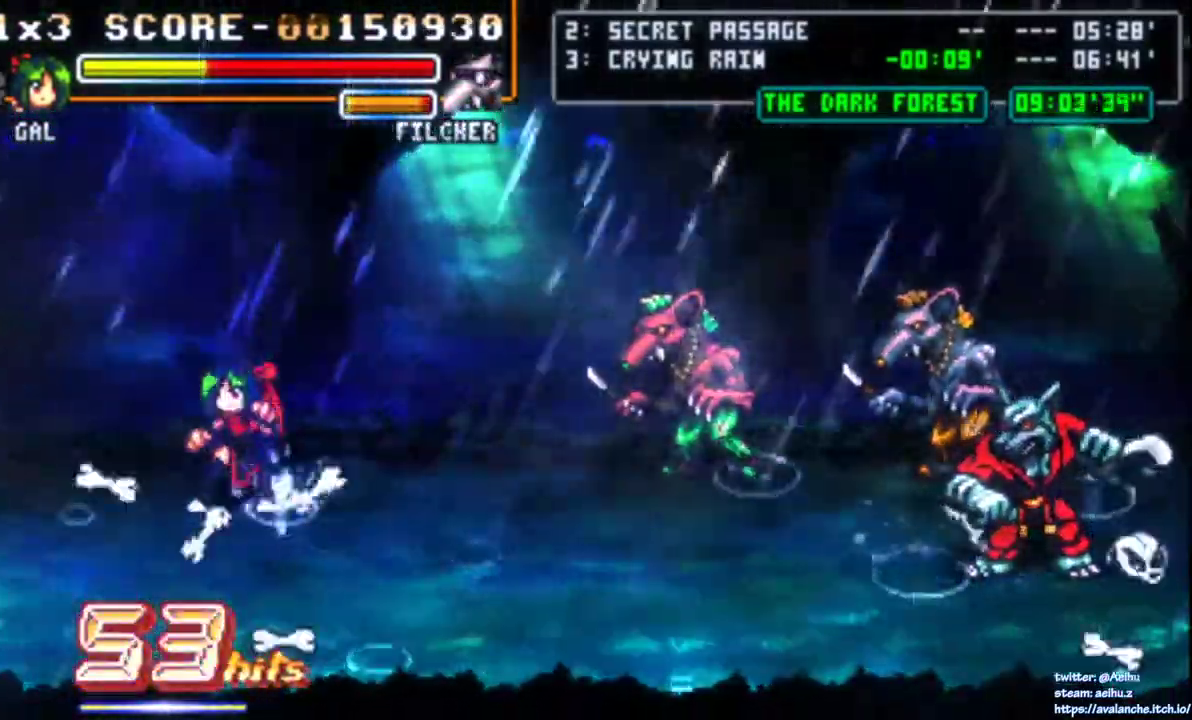
{"buttons": ["SQUARE"], "right_stick": "center", "events": [[300, "SQUARE", "down"], [400, "DPAD_UP", "up"]]}
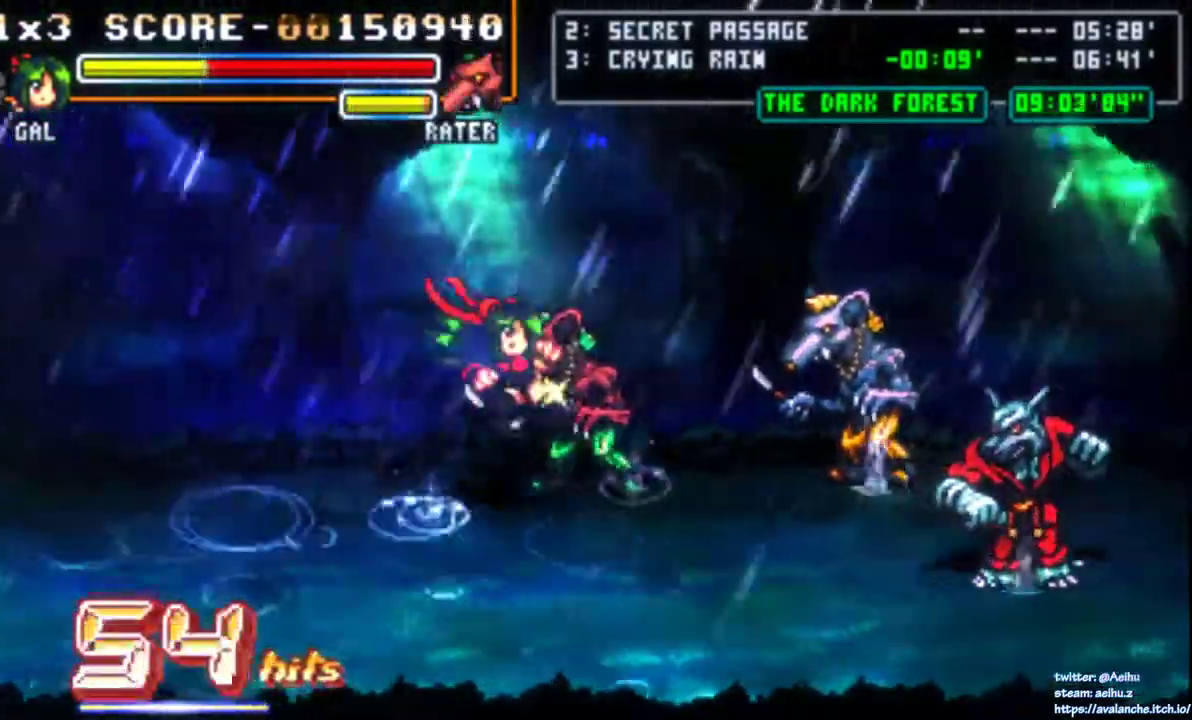
{"buttons": [], "right_stick": "center", "events": [[50, "SQUARE", "up"]]}
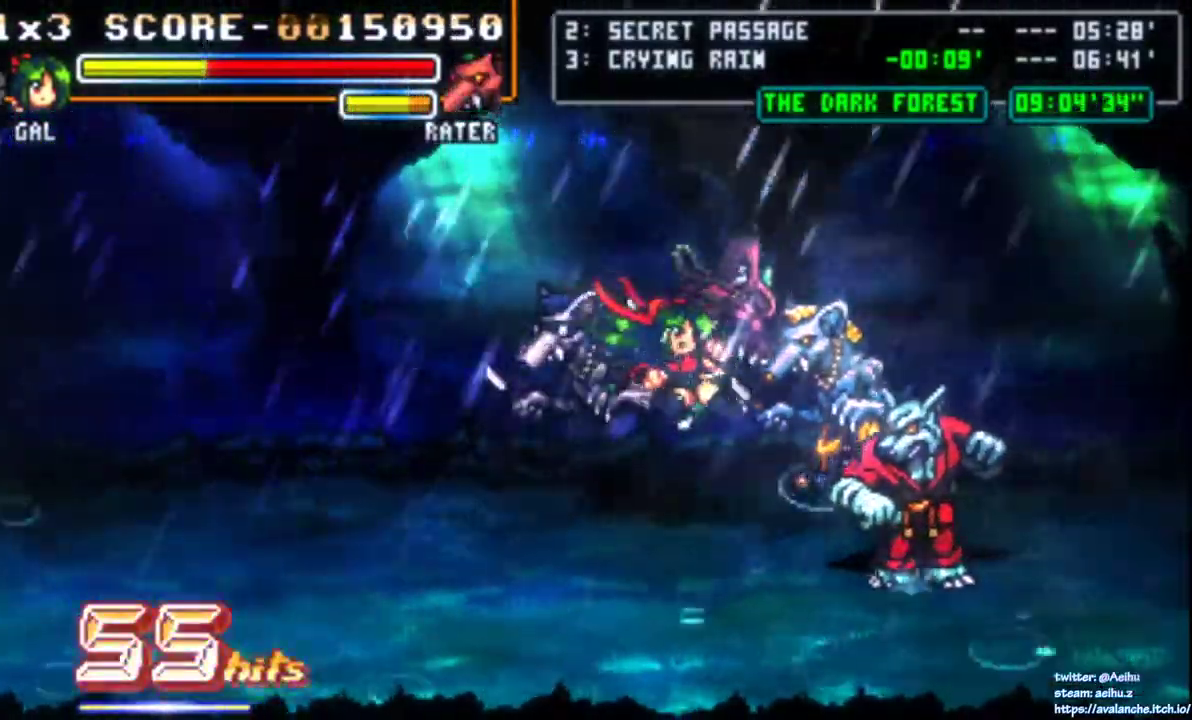
{"buttons": ["SQUARE"], "right_stick": "center", "events": [[300, "SQUARE", "down"], [383, "SQUARE", "up"], [450, "SQUARE", "down"]]}
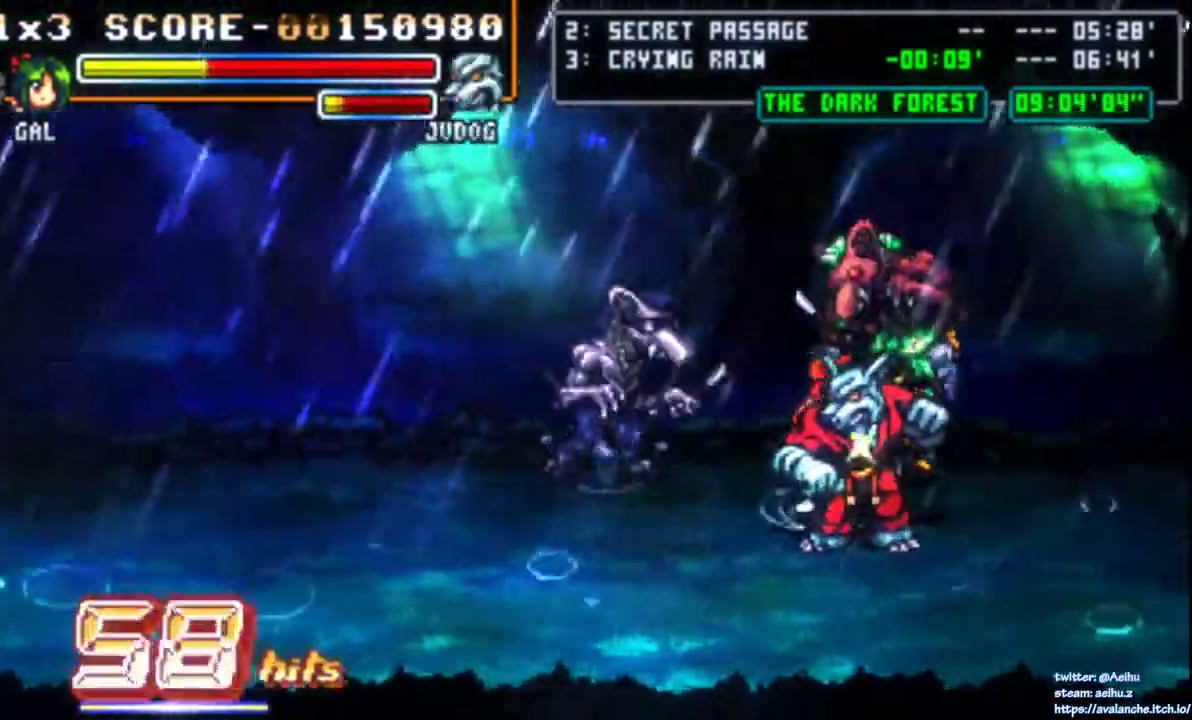
{"buttons": [], "right_stick": "center", "events": [[33, "SQUARE", "up"], [83, "SQUARE", "down"], [417, "L2", "down"], [467, "SQUARE", "up"], [500, "L2", "up"]]}
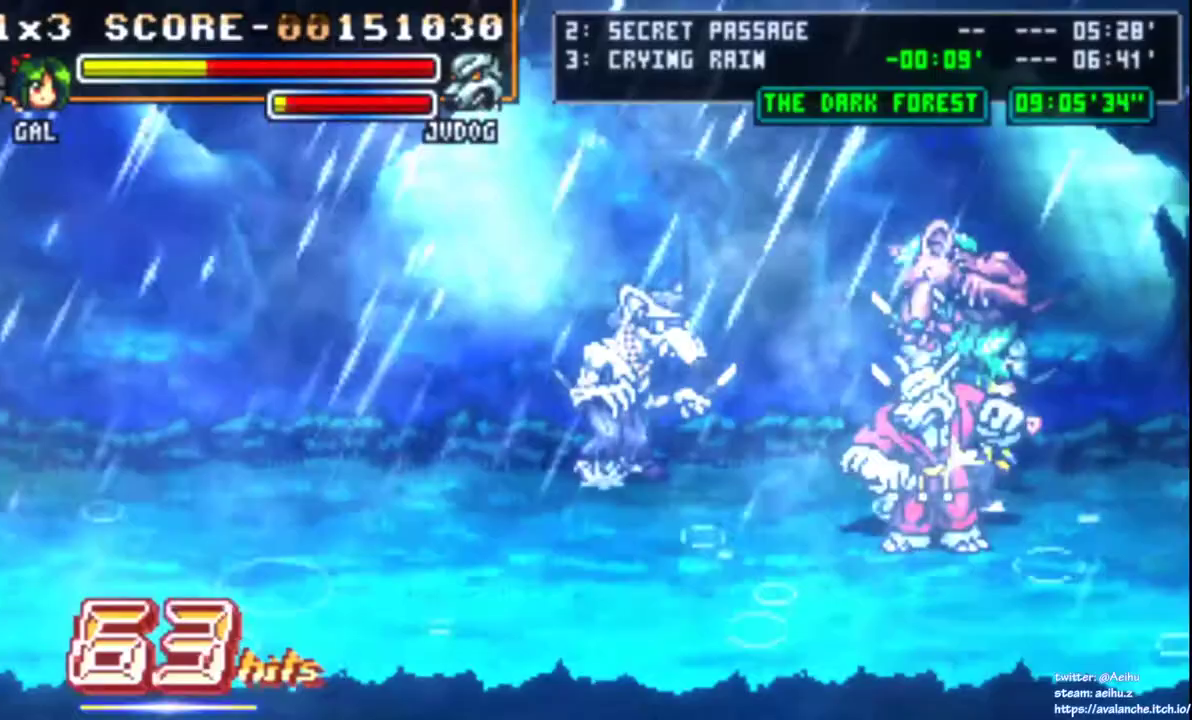
{"buttons": ["SQUARE"], "right_stick": "center", "events": [[17, "SQUARE", "down"], [117, "SQUARE", "up"], [167, "SQUARE", "down"], [267, "SQUARE", "up"], [317, "SQUARE", "down"]]}
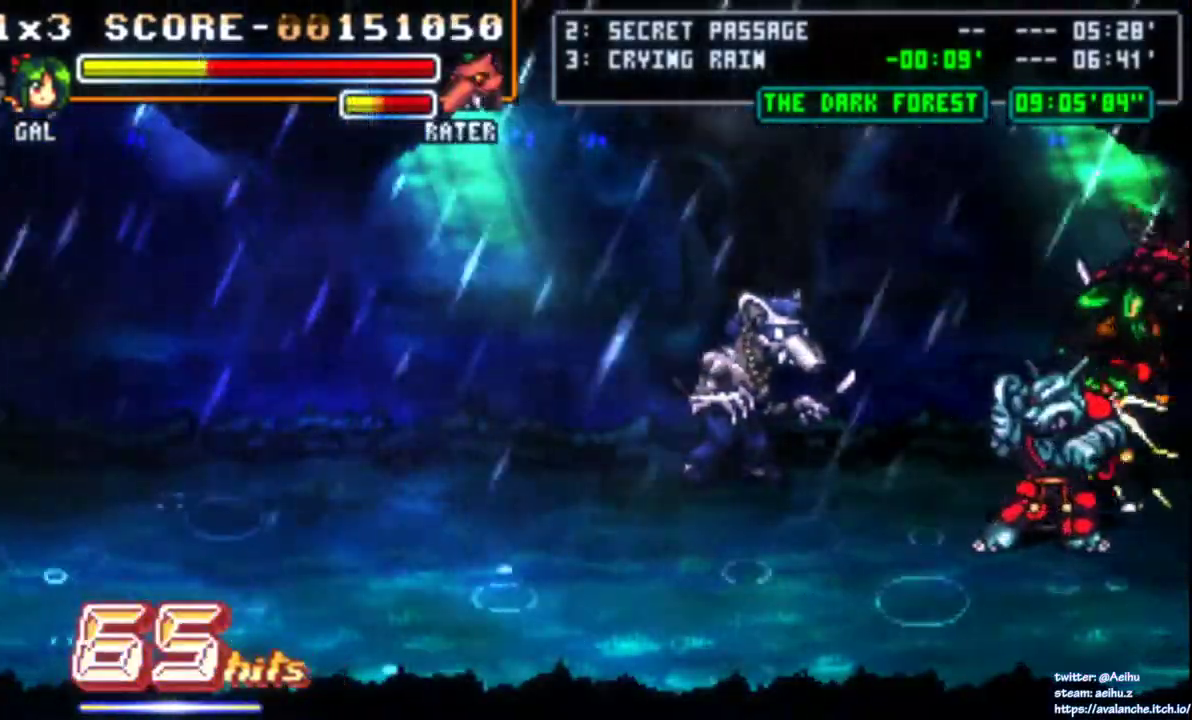
{"buttons": [], "right_stick": "center", "events": [[217, "DPAD_DOWN", "down"], [233, "SQUARE", "up"], [283, "DPAD_DOWN", "up"]]}
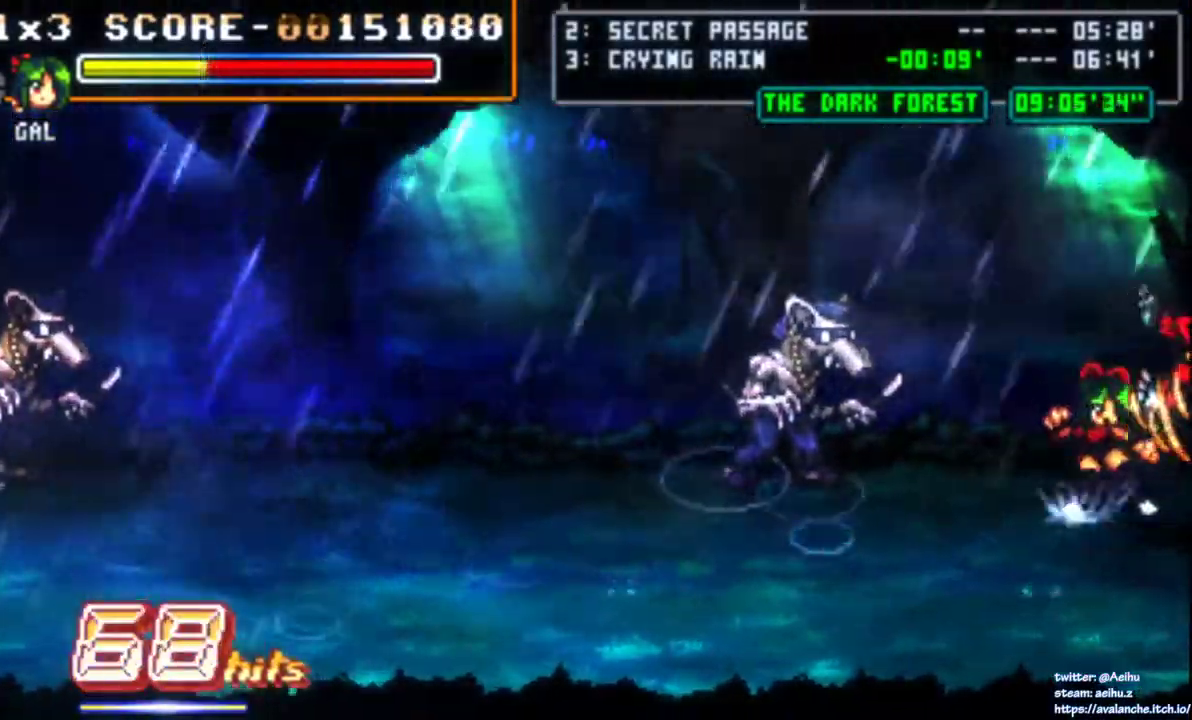
{"buttons": ["SQUARE", "DPAD_LEFT"], "right_stick": "center", "events": [[33, "DPAD_LEFT", "down"], [117, "DPAD_LEFT", "up"], [167, "DPAD_LEFT", "down"], [200, "DPAD_UP", "down"], [300, "SQUARE", "down"], [333, "DPAD_UP", "up"]]}
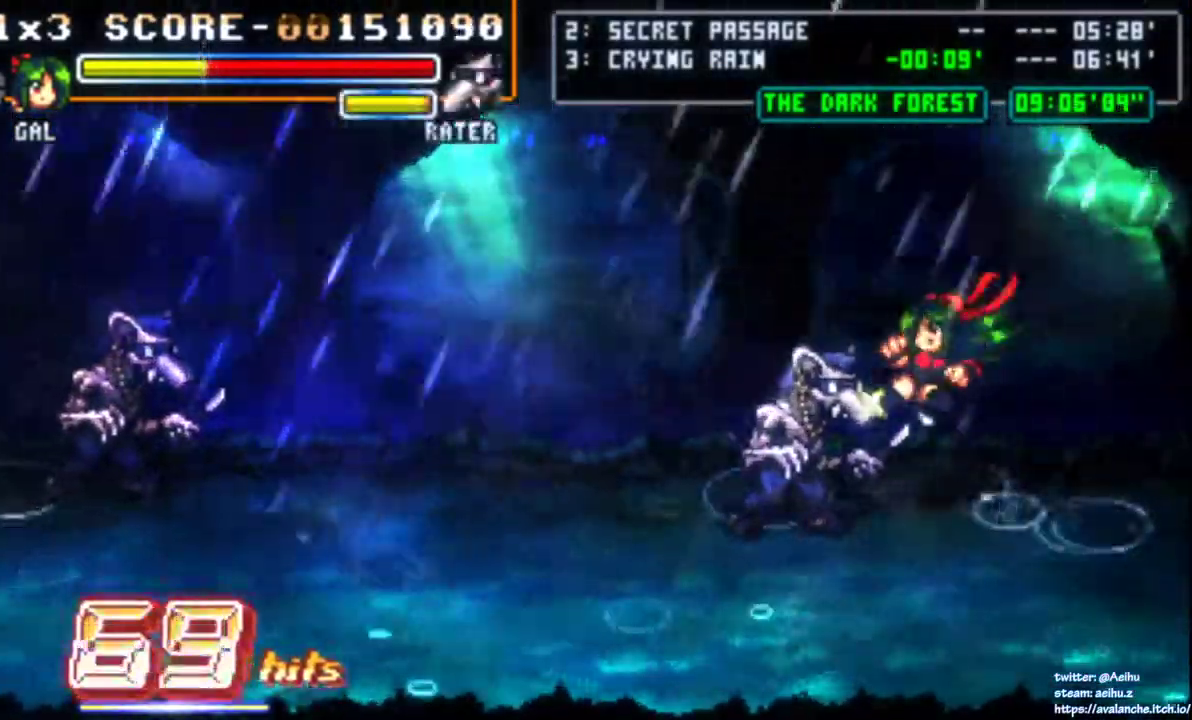
{"buttons": [], "right_stick": "center", "events": [[50, "SQUARE", "up"], [133, "DPAD_LEFT", "up"]]}
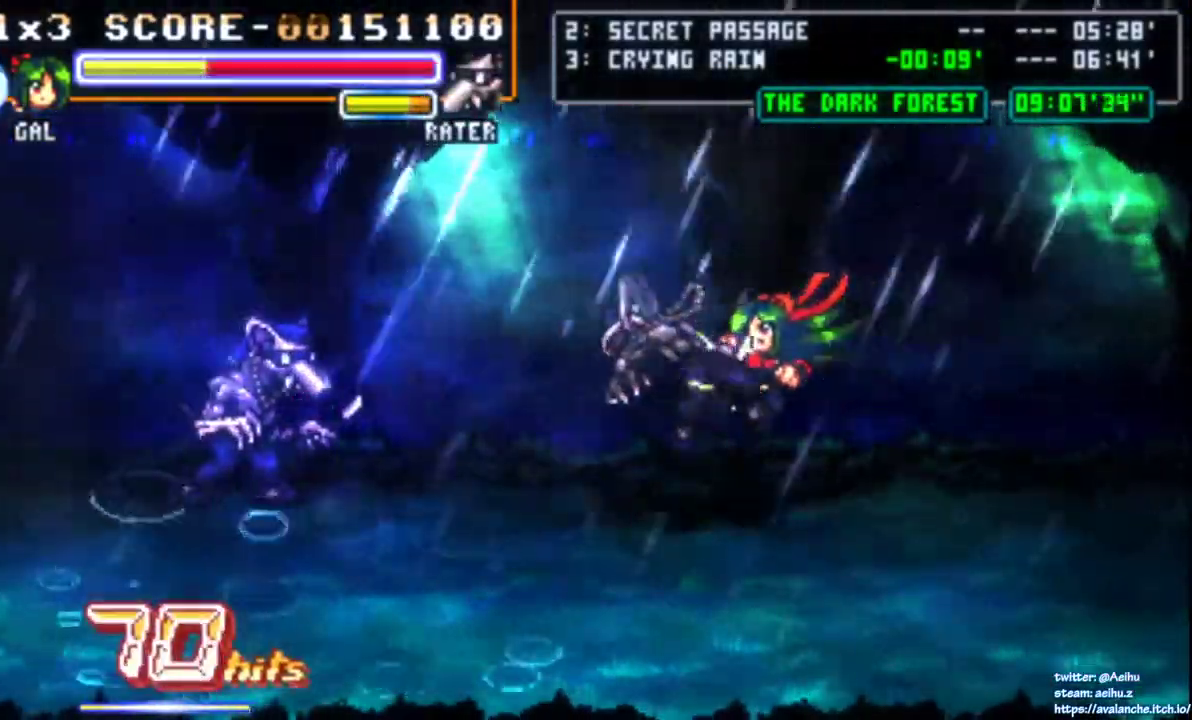
{"buttons": ["SQUARE", "DPAD_LEFT"], "right_stick": "center", "events": [[183, "DPAD_LEFT", "down"], [433, "SQUARE", "down"]]}
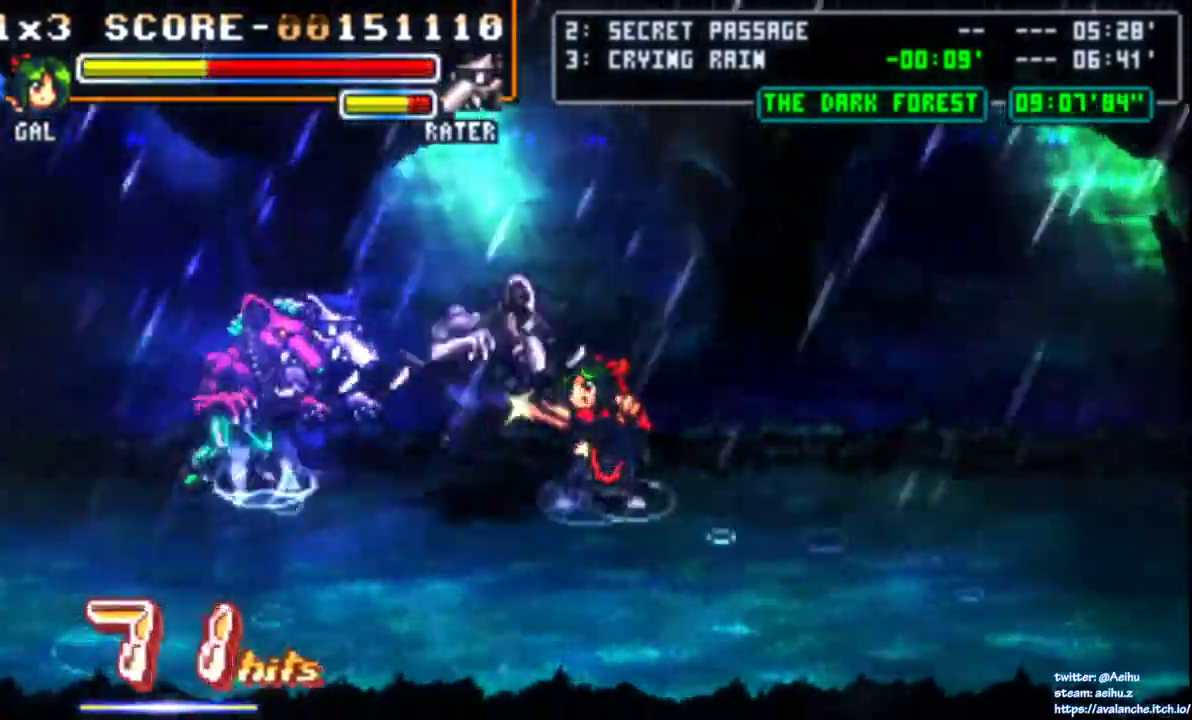
{"buttons": ["SQUARE", "DPAD_LEFT"], "right_stick": "center", "events": [[17, "SQUARE", "up"], [67, "SQUARE", "down"], [150, "SQUARE", "up"], [200, "SQUARE", "down"], [283, "SQUARE", "up"], [333, "SQUARE", "down"]]}
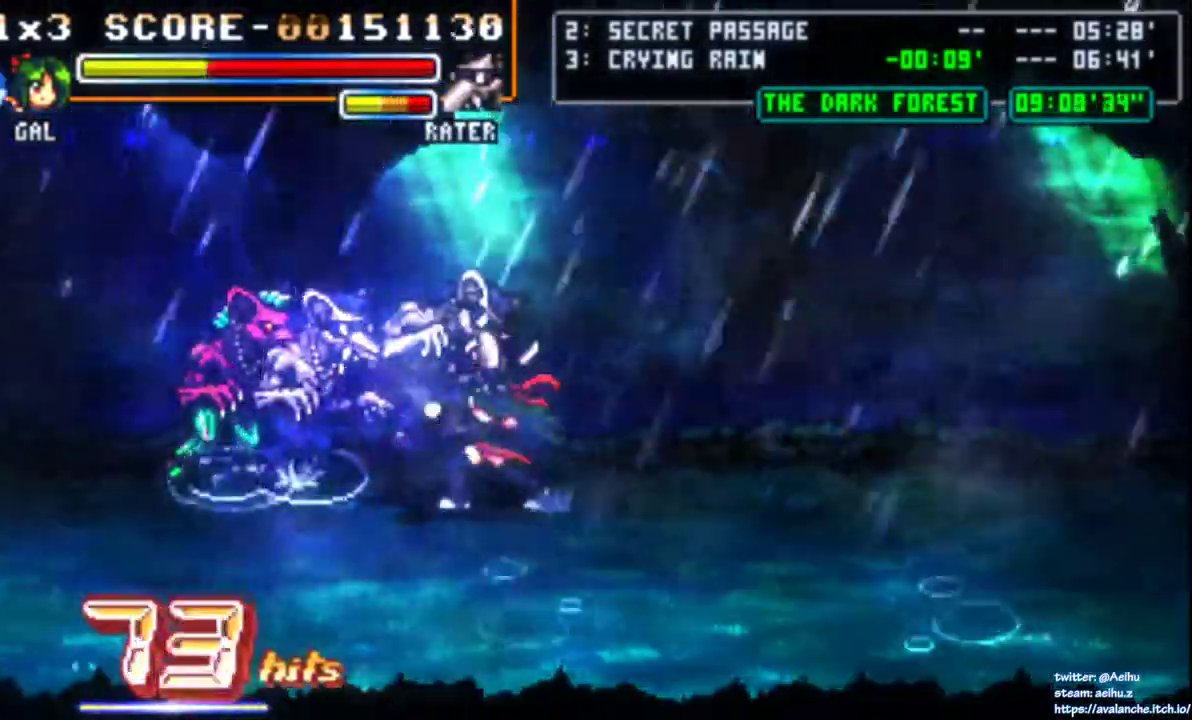
{"buttons": ["DPAD_LEFT"], "right_stick": "center", "events": [[167, "SQUARE", "up"], [233, "SQUARE", "down"], [467, "SQUARE", "up"]]}
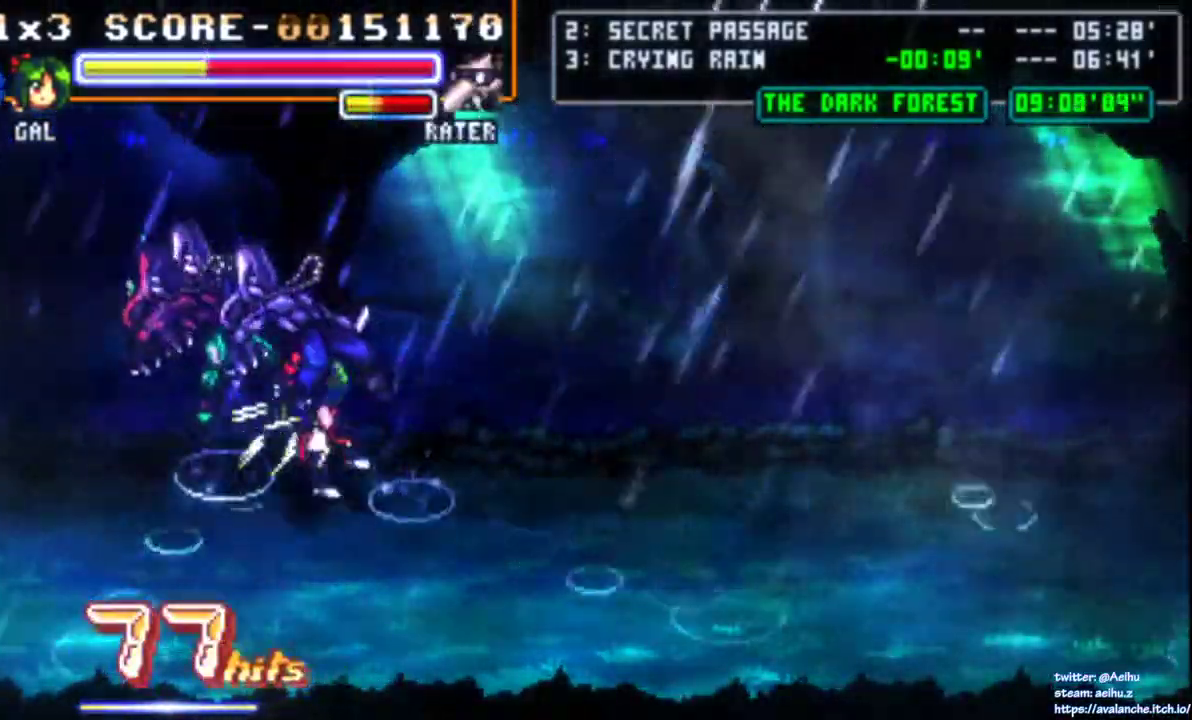
{"buttons": [], "right_stick": "center", "events": [[17, "SQUARE", "down"], [100, "SQUARE", "up"], [150, "SQUARE", "down"], [400, "DPAD_LEFT", "up"], [483, "SQUARE", "up"]]}
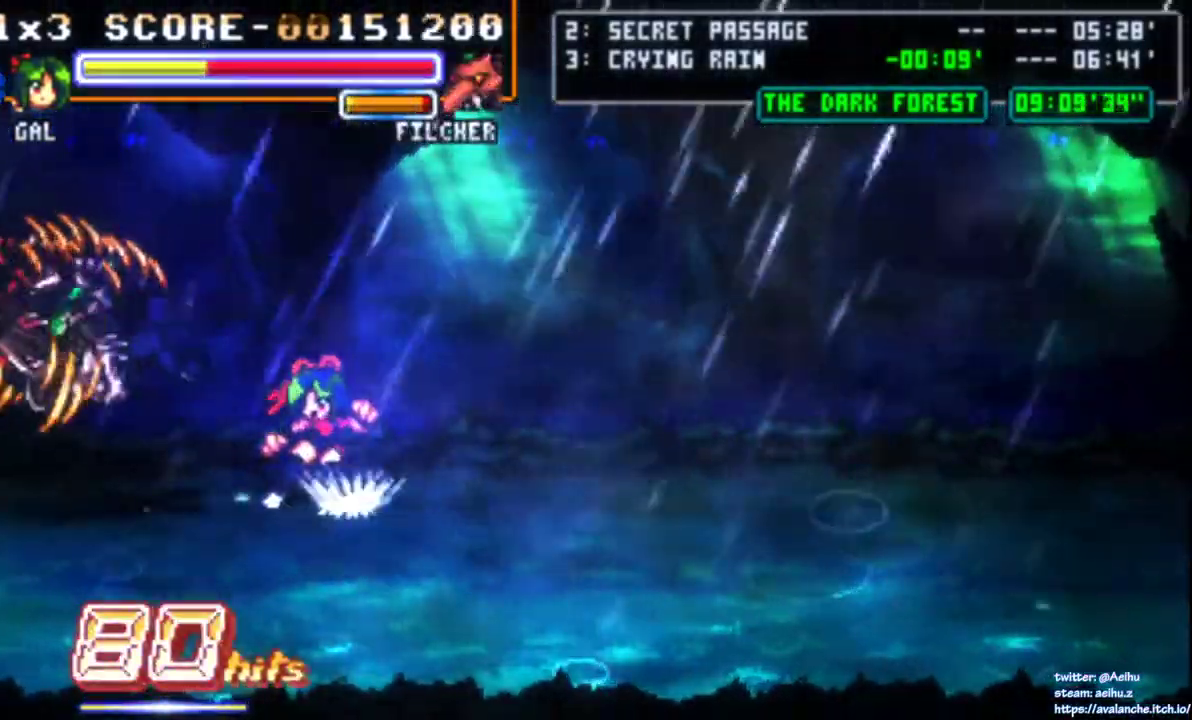
{"buttons": [], "right_stick": "center", "events": []}
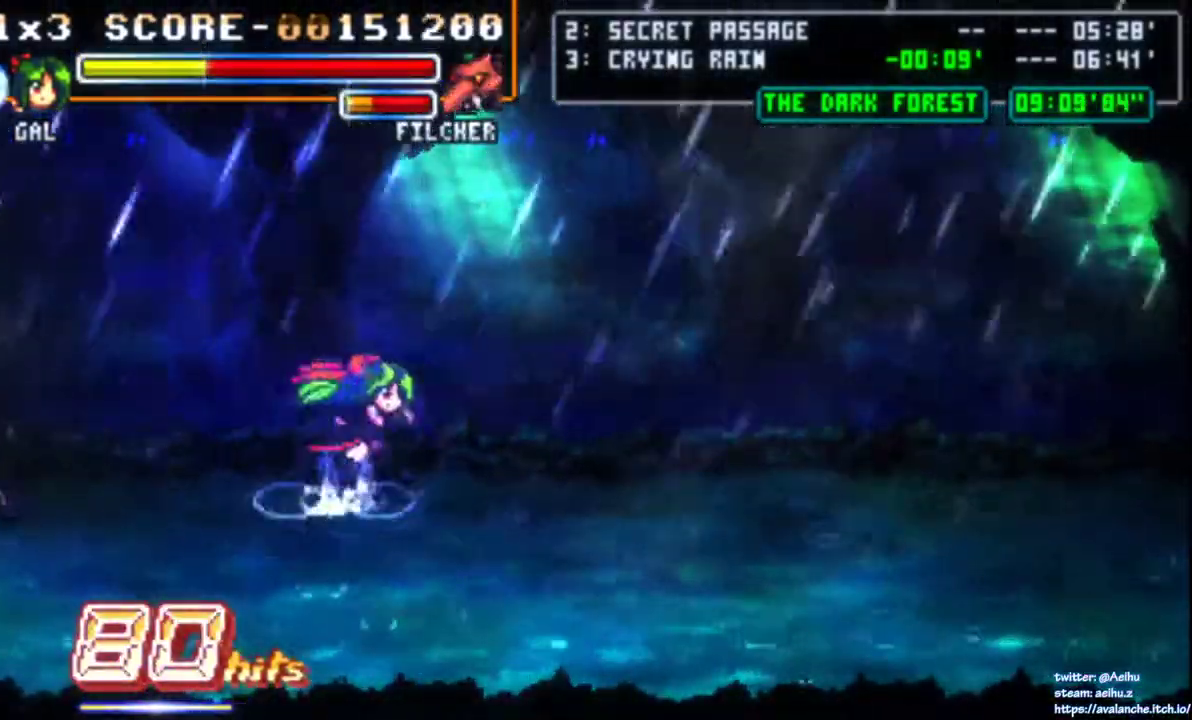
{"buttons": [], "right_stick": "center", "events": []}
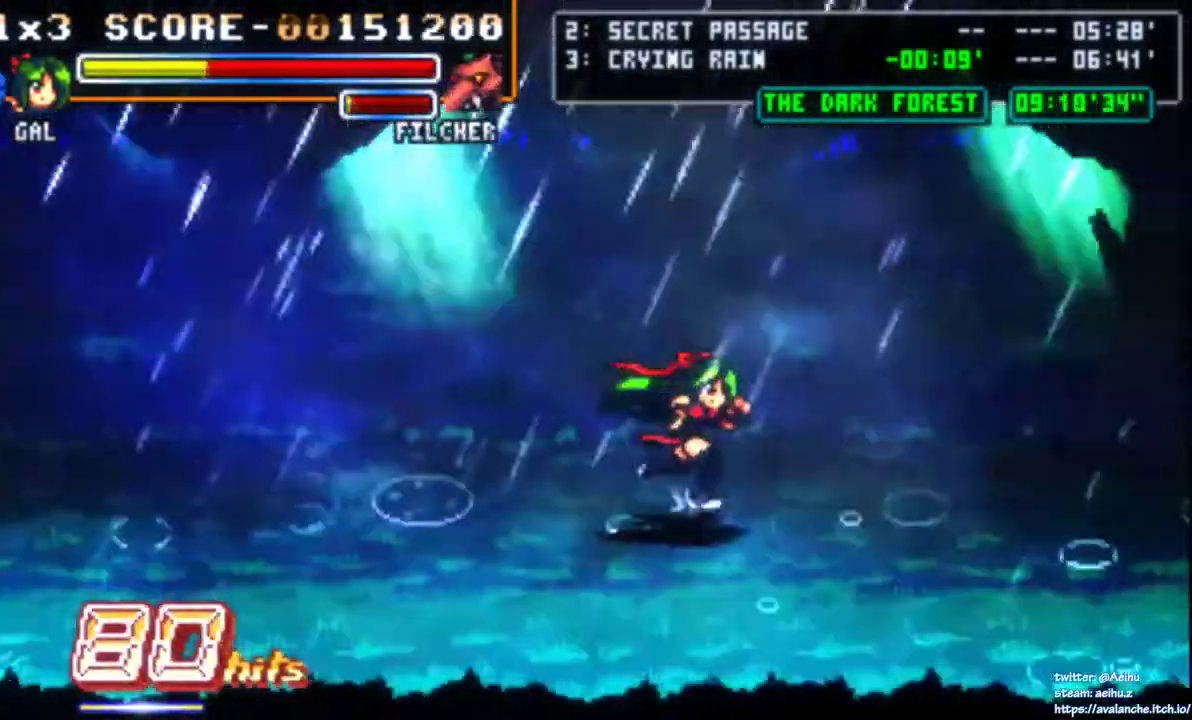
{"buttons": [], "right_stick": "center", "events": []}
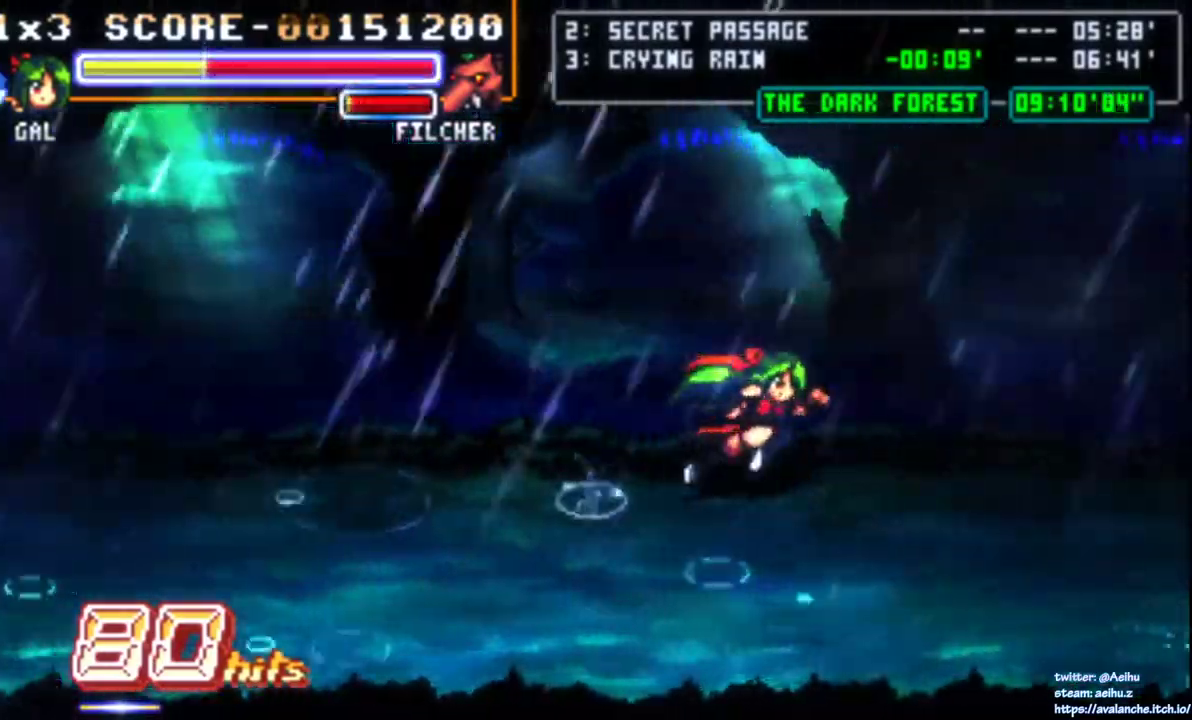
{"buttons": [], "right_stick": "center", "events": []}
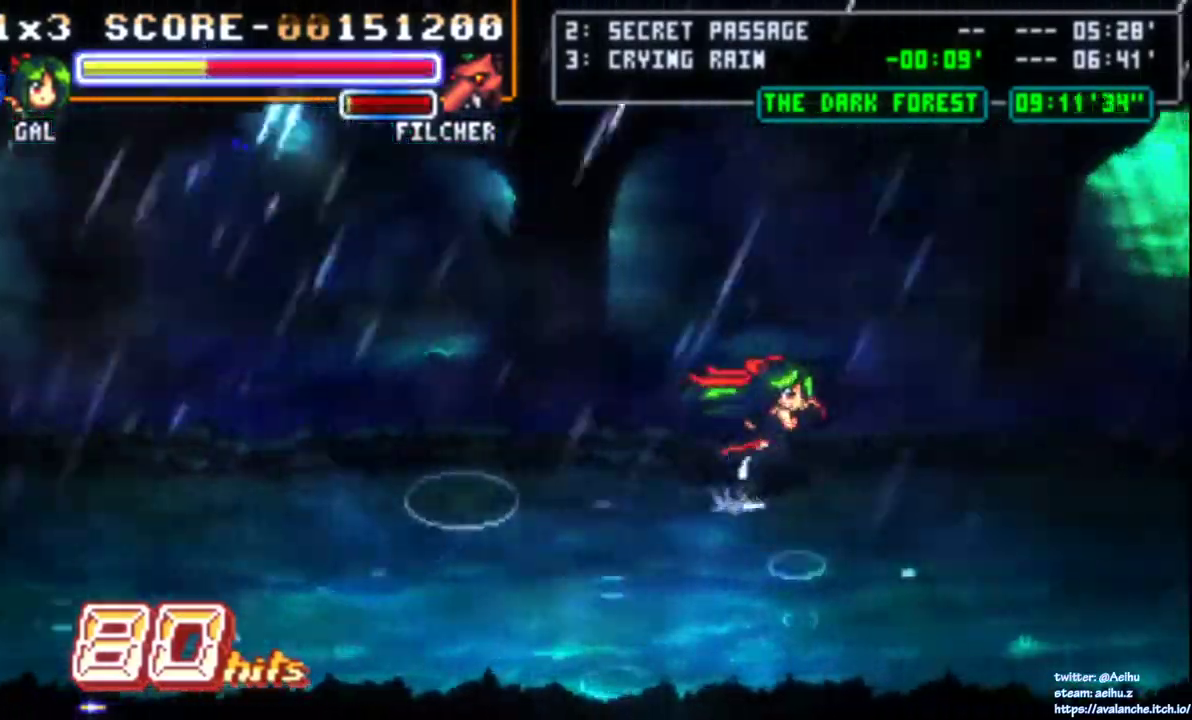
{"buttons": [], "right_stick": "center", "events": []}
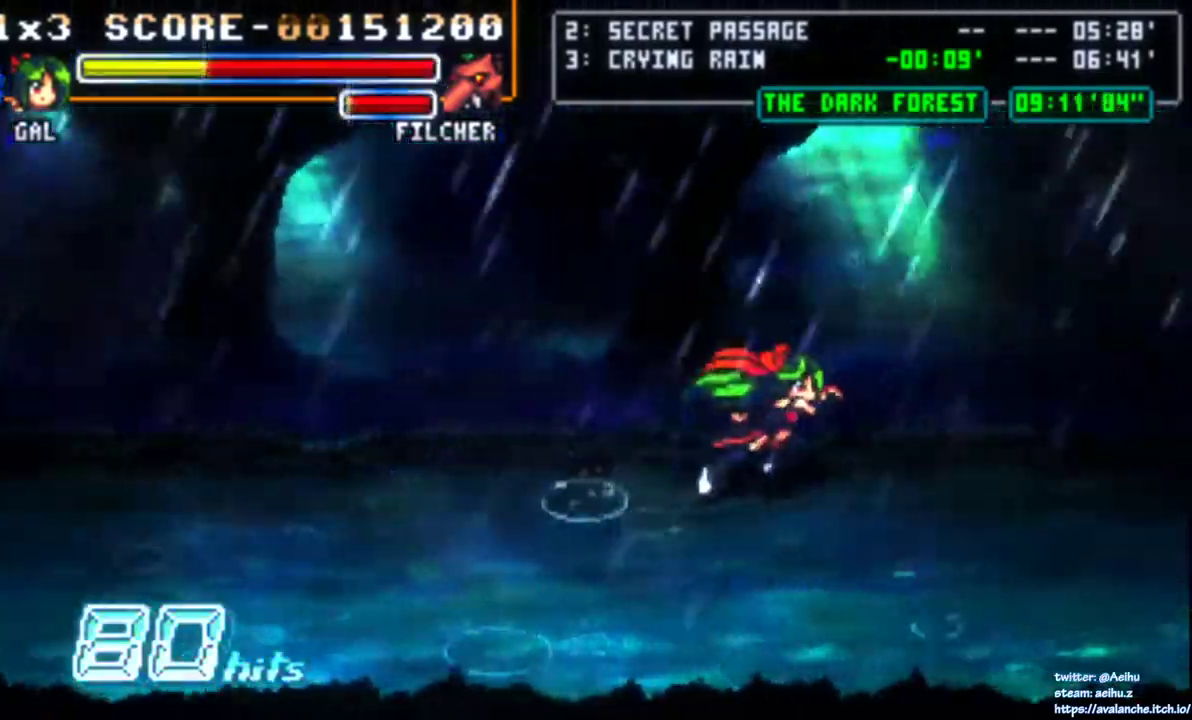
{"buttons": ["L2"], "right_stick": "center", "events": [[450, "L2", "down"]]}
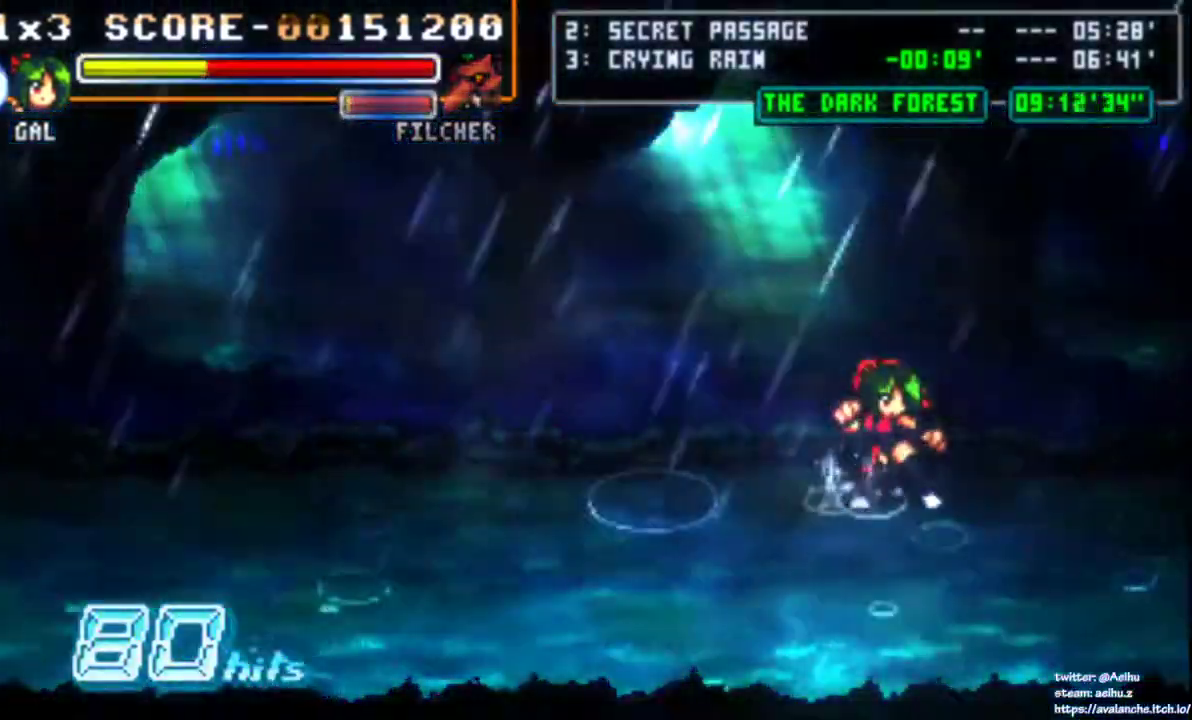
{"buttons": [], "right_stick": "center", "events": [[117, "L2", "up"]]}
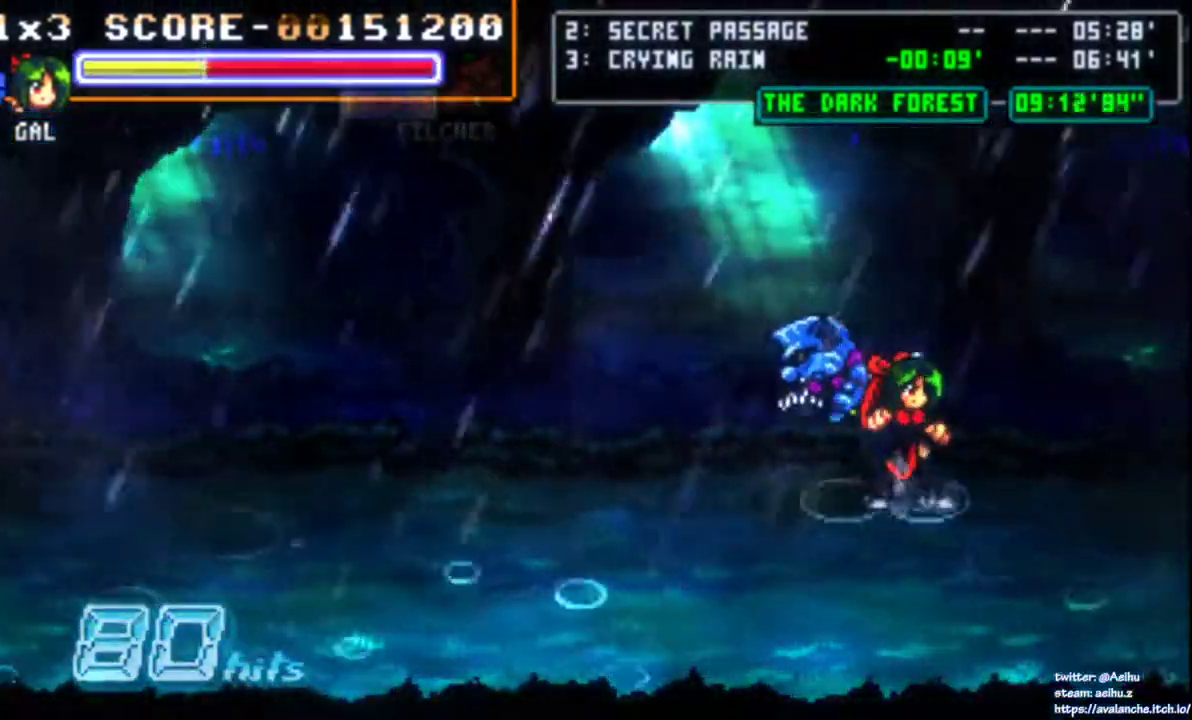
{"buttons": ["SQUARE"], "right_stick": "center", "events": [[67, "DPAD_LEFT", "down"], [183, "DPAD_LEFT", "up"], [183, "SQUARE", "down"], [400, "SQUARE", "up"], [450, "SQUARE", "down"]]}
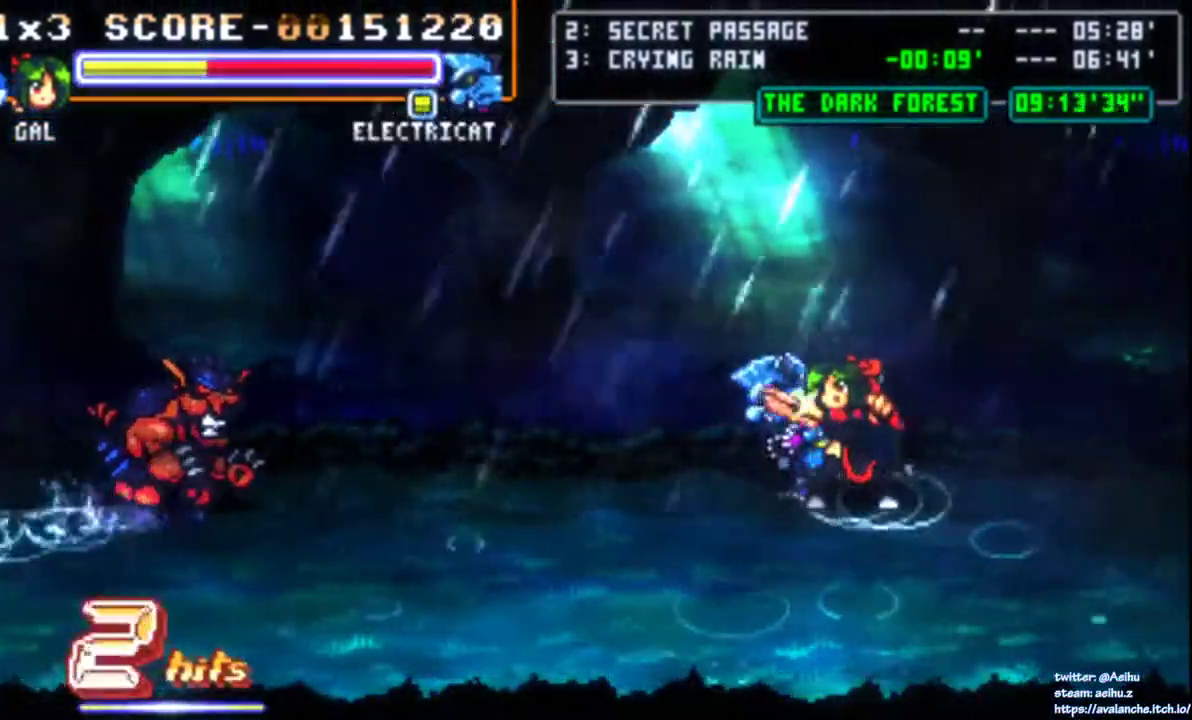
{"buttons": ["SQUARE"], "right_stick": "center", "events": [[33, "SQUARE", "up"], [83, "SQUARE", "down"], [167, "SQUARE", "up"], [217, "SQUARE", "down"], [450, "SQUARE", "up"], [500, "SQUARE", "down"]]}